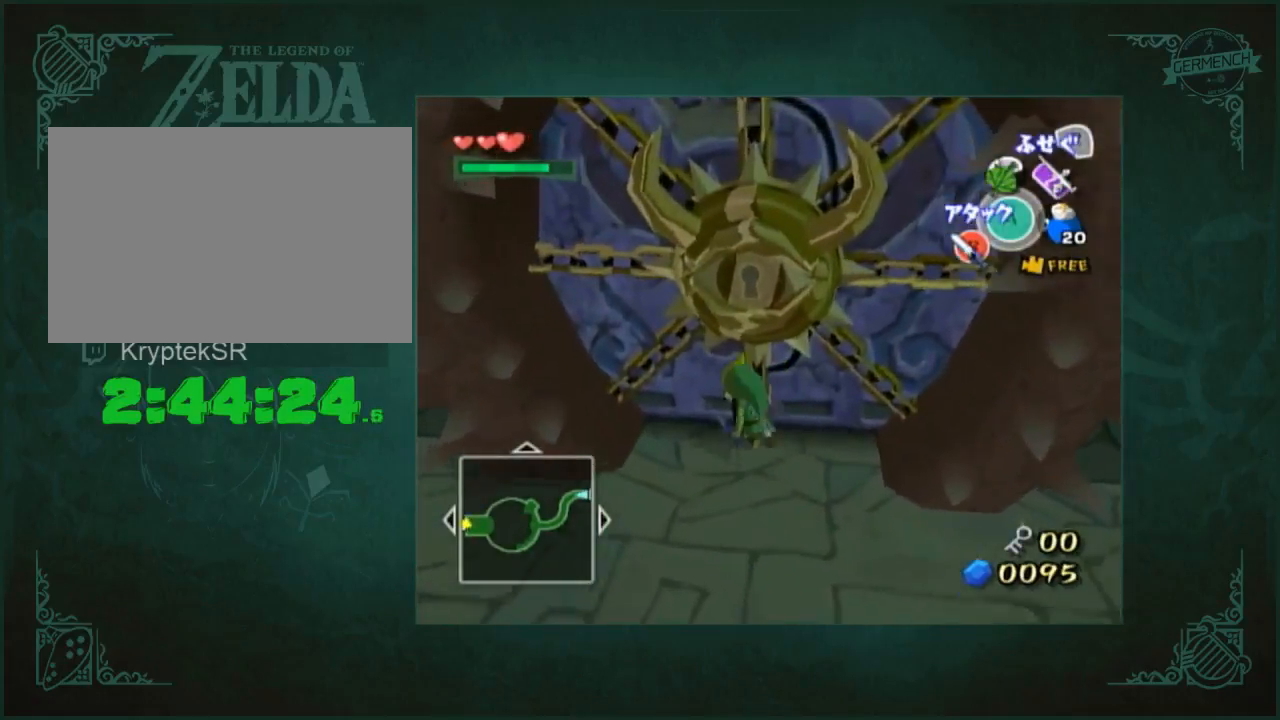
Gameplay with a controller (Nintendo layout); each line is a JSON object with the inputs held at the frame after it. "button_events" lists button changes between this image and that frame as [ms after this image, input, new state], when the widget could be followed in between (sticks are given only as held states). Not read: L1 L2 L3 R3 START.
{"buttons": [], "left_stick": "center", "right_stick": "center", "button_events": [[17, "A", "up"]]}
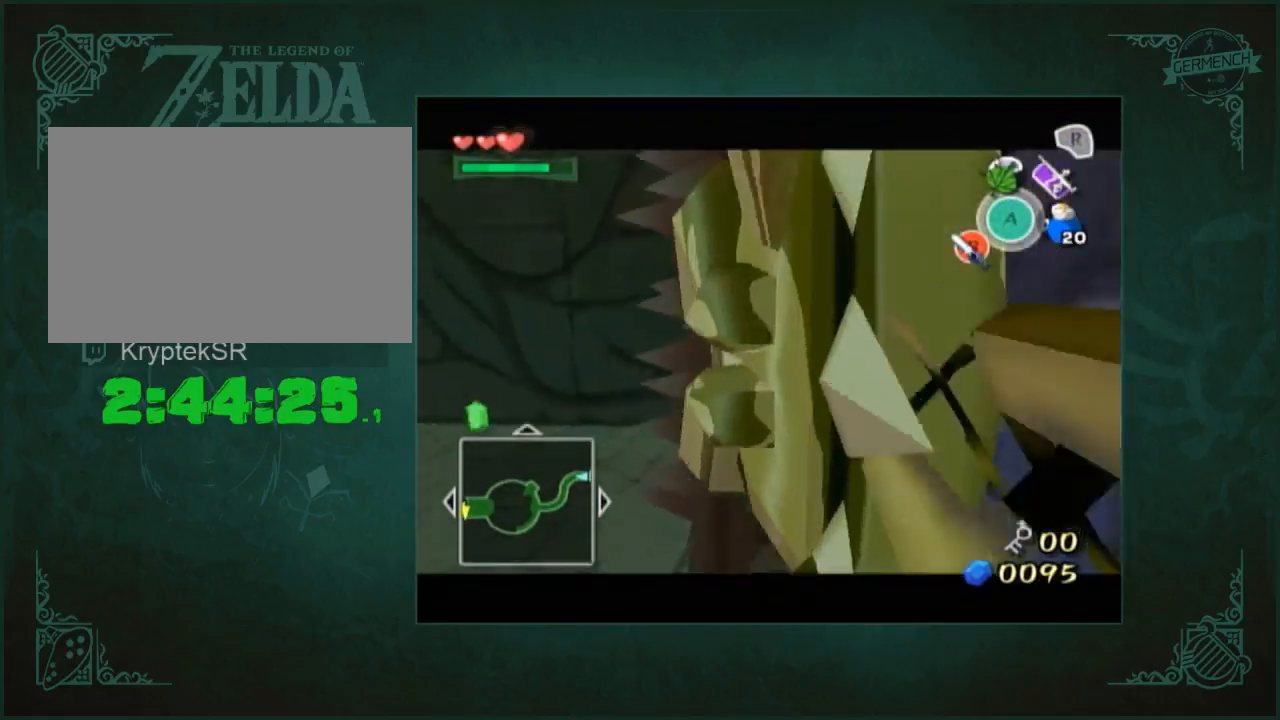
{"buttons": [], "left_stick": "center", "right_stick": "center", "button_events": []}
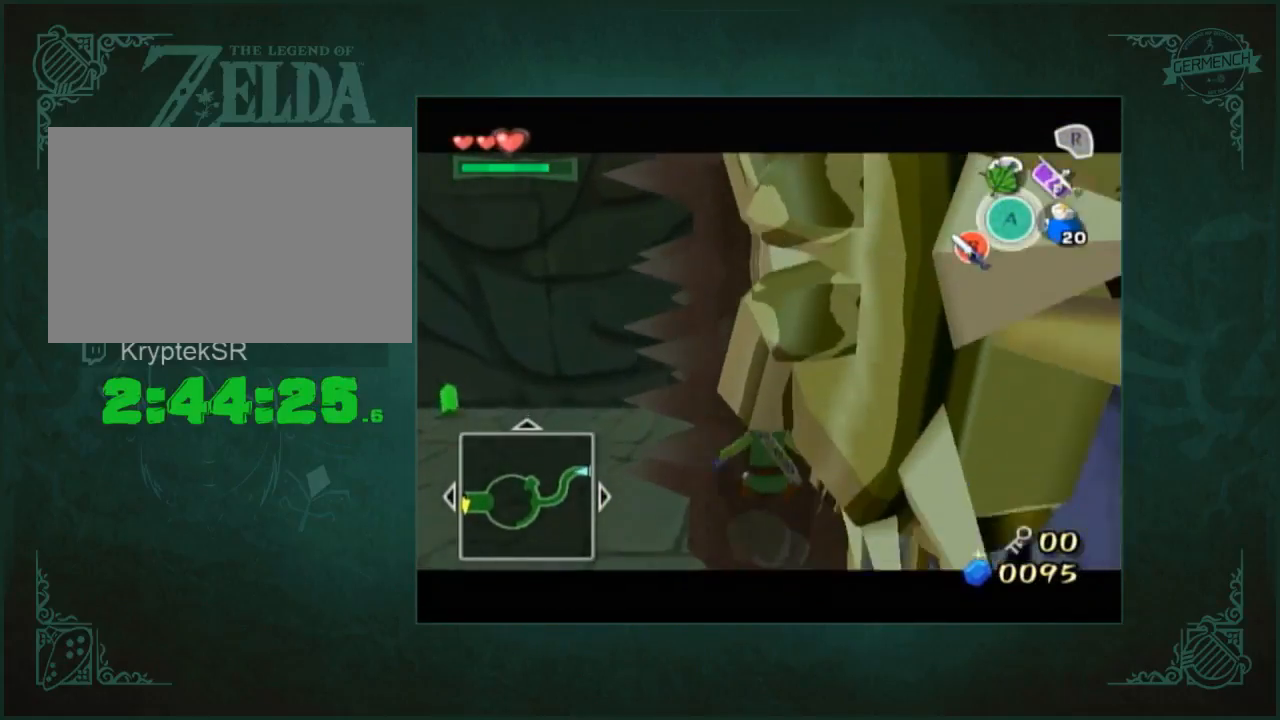
{"buttons": [], "left_stick": "center", "right_stick": "center", "button_events": []}
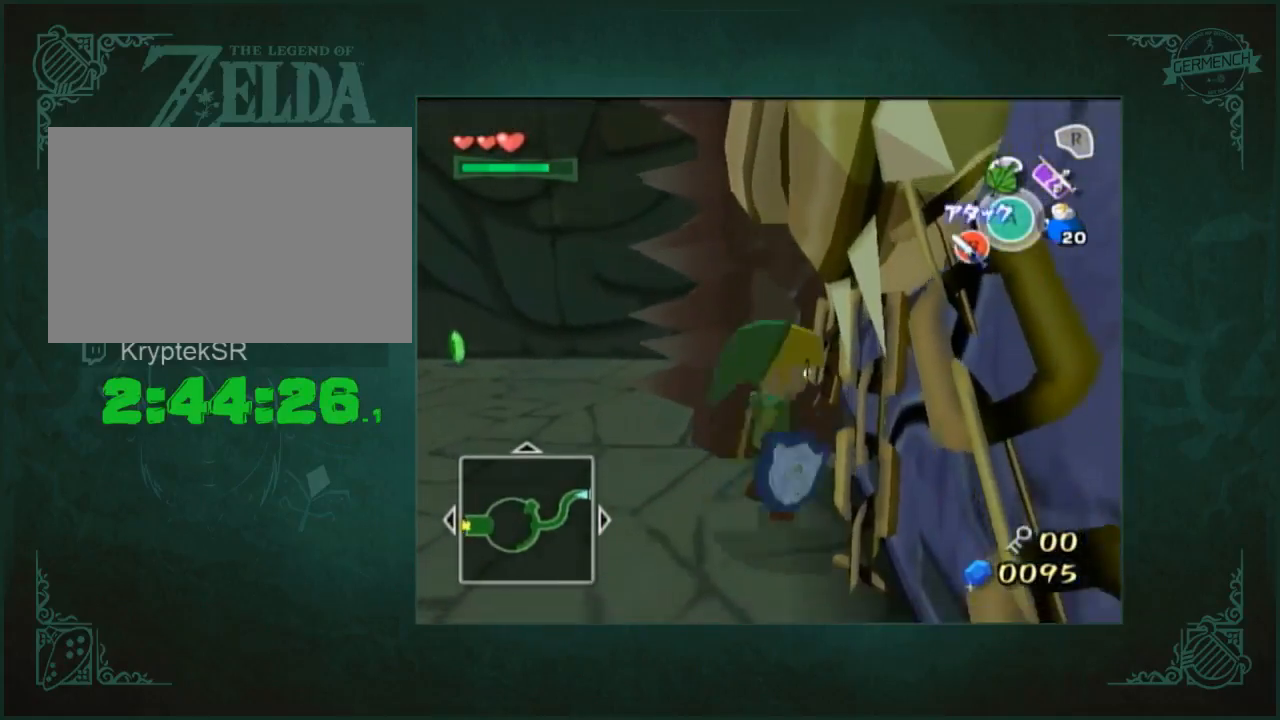
{"buttons": [], "left_stick": "down-left", "right_stick": "center", "button_events": []}
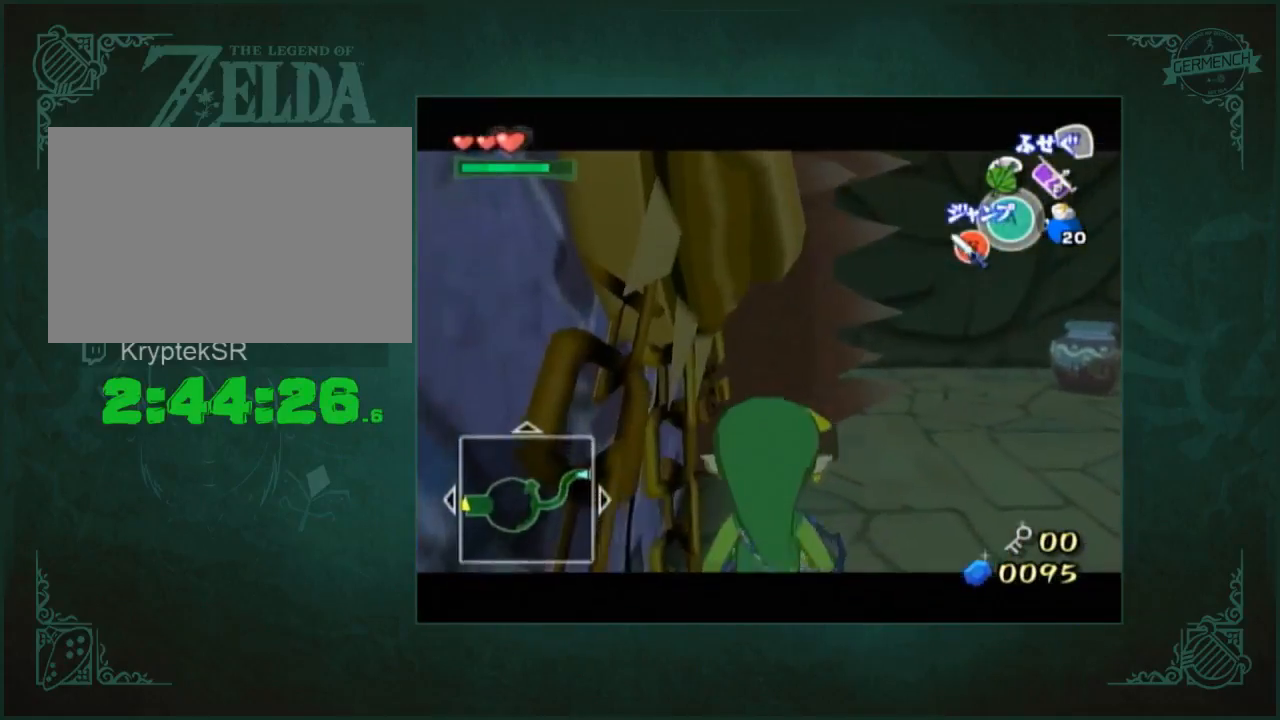
{"buttons": [], "left_stick": "down-left", "right_stick": "center", "button_events": [[183, "A", "down"], [317, "A", "up"]]}
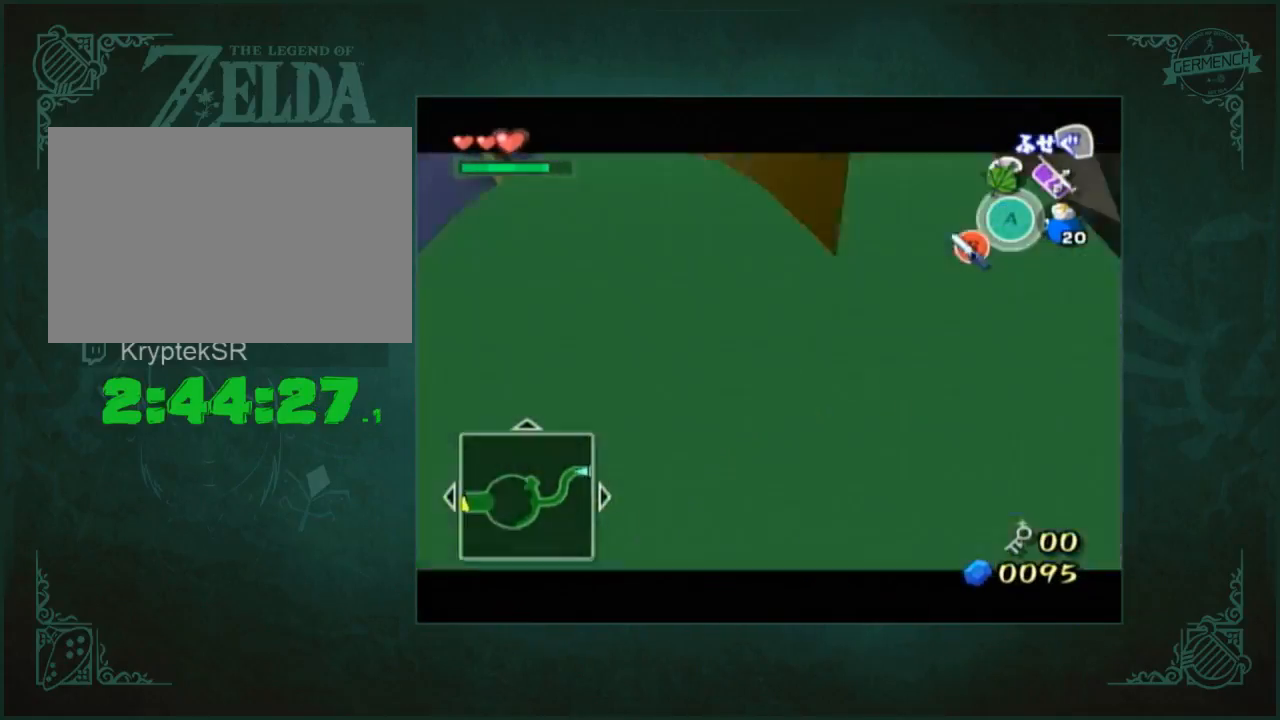
{"buttons": [], "left_stick": "up-left", "right_stick": "center", "button_events": [[217, "Y", "down"], [217, "Z", "down"], [350, "Y", "up"], [350, "Z", "up"]]}
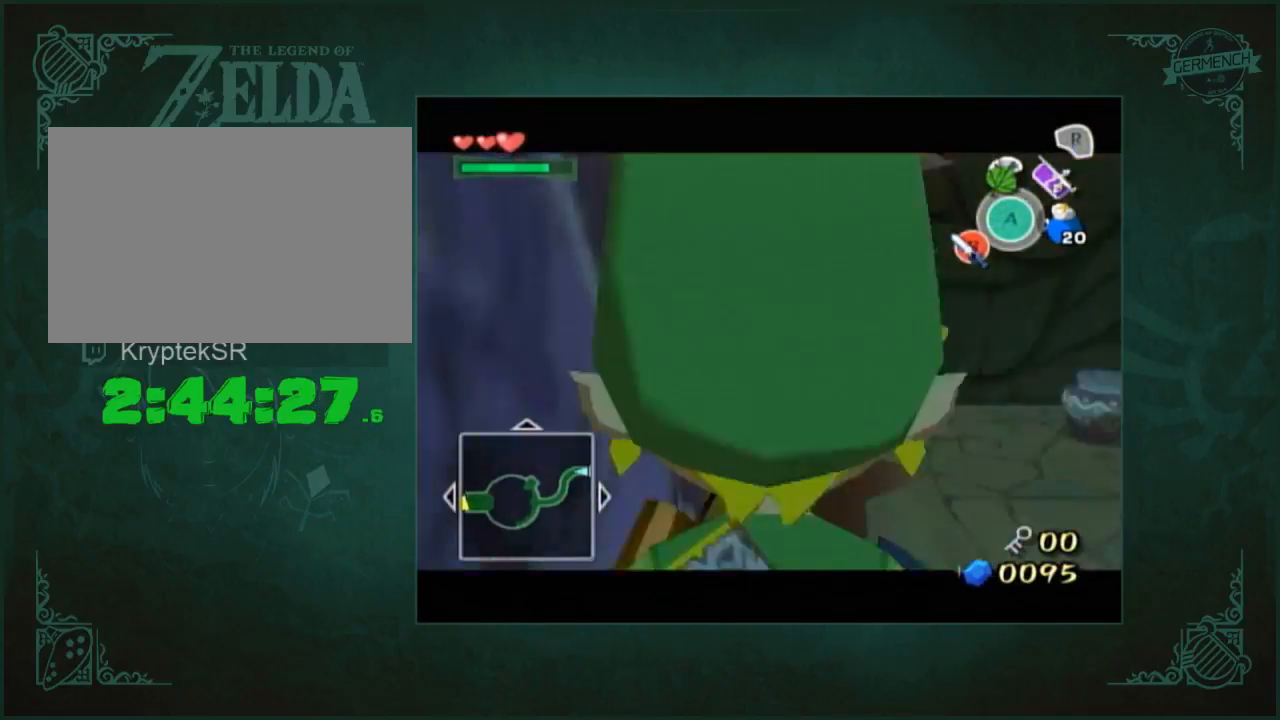
{"buttons": [], "left_stick": "down", "right_stick": "center", "button_events": []}
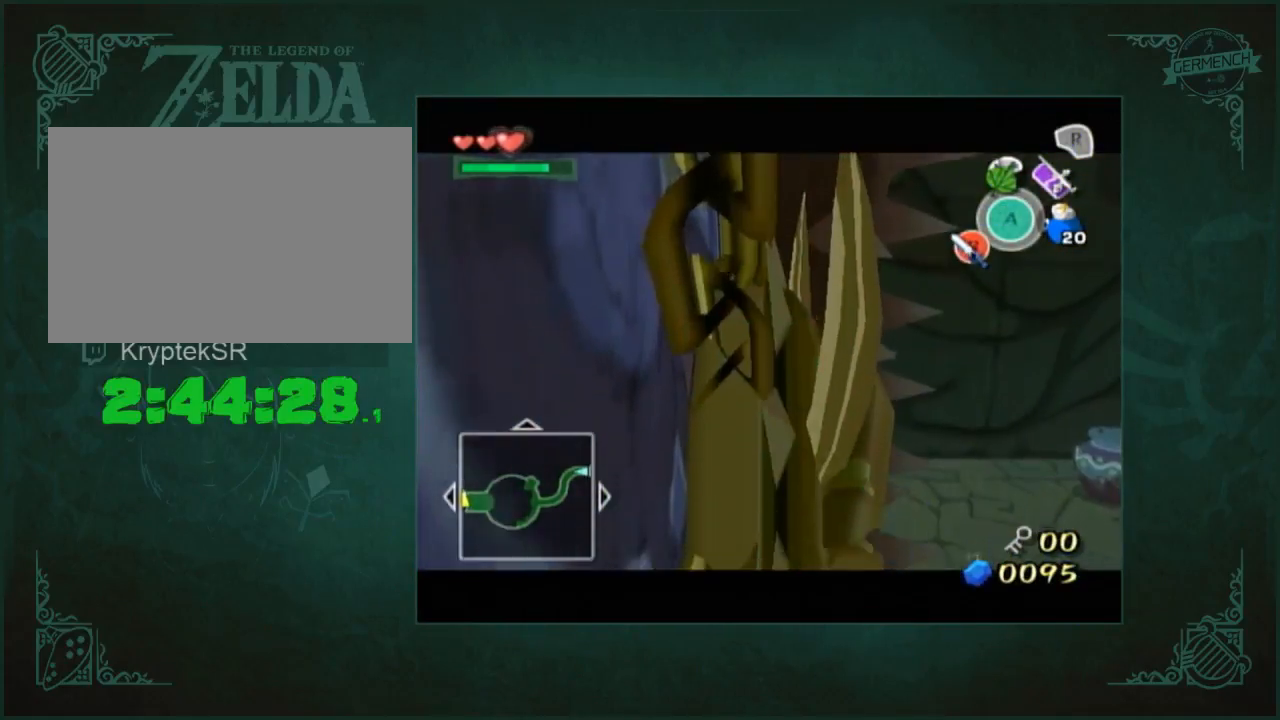
{"buttons": [], "left_stick": "down", "right_stick": "center", "button_events": []}
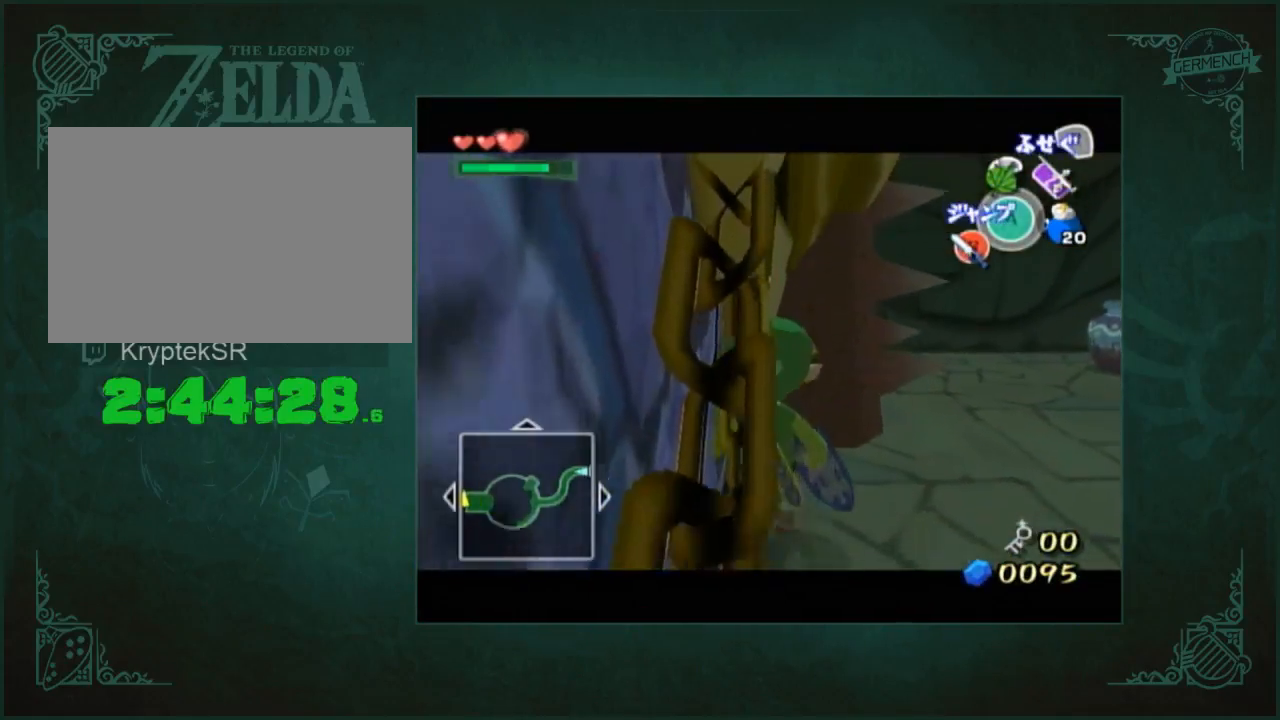
{"buttons": [], "left_stick": "down-left", "right_stick": "center", "button_events": [[183, "A", "down"], [450, "A", "up"]]}
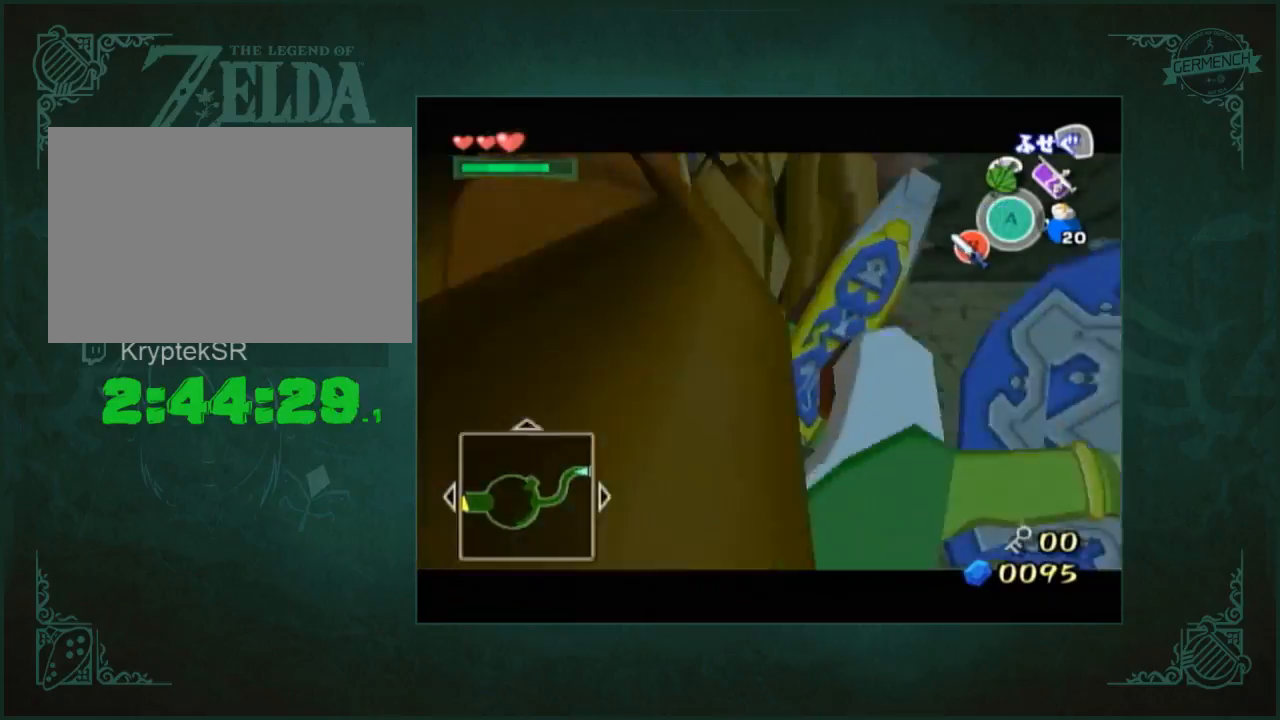
{"buttons": [], "left_stick": "up-left", "right_stick": "center", "button_events": [[250, "Y", "down"], [250, "Z", "down"], [350, "Y", "up"], [350, "Z", "up"]]}
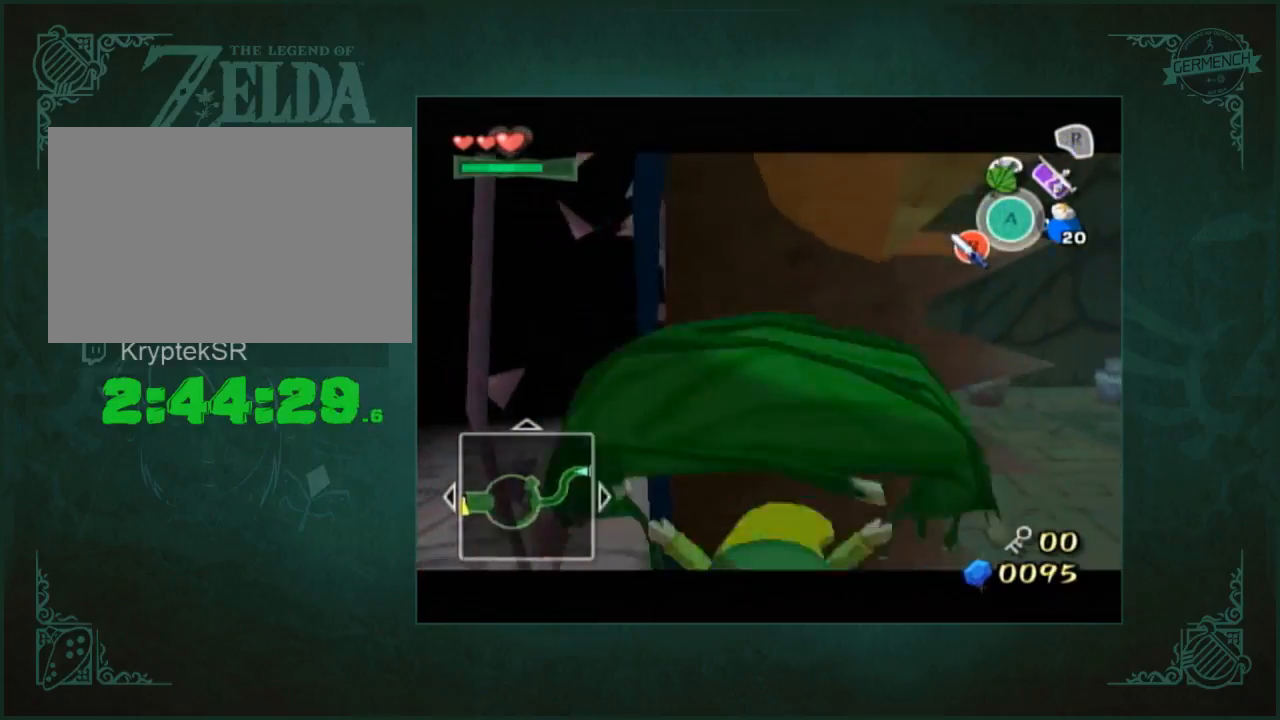
{"buttons": [], "left_stick": "up-left", "right_stick": "center", "button_events": []}
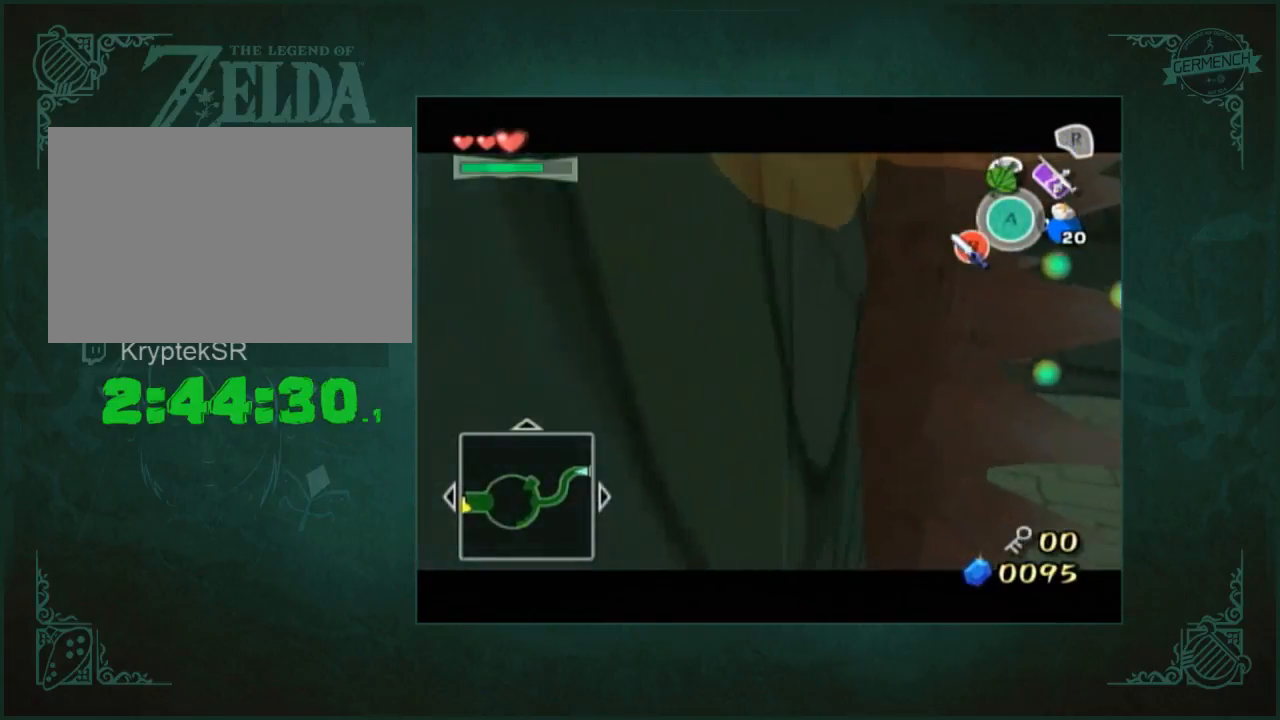
{"buttons": [], "left_stick": "up-left", "right_stick": "center", "button_events": []}
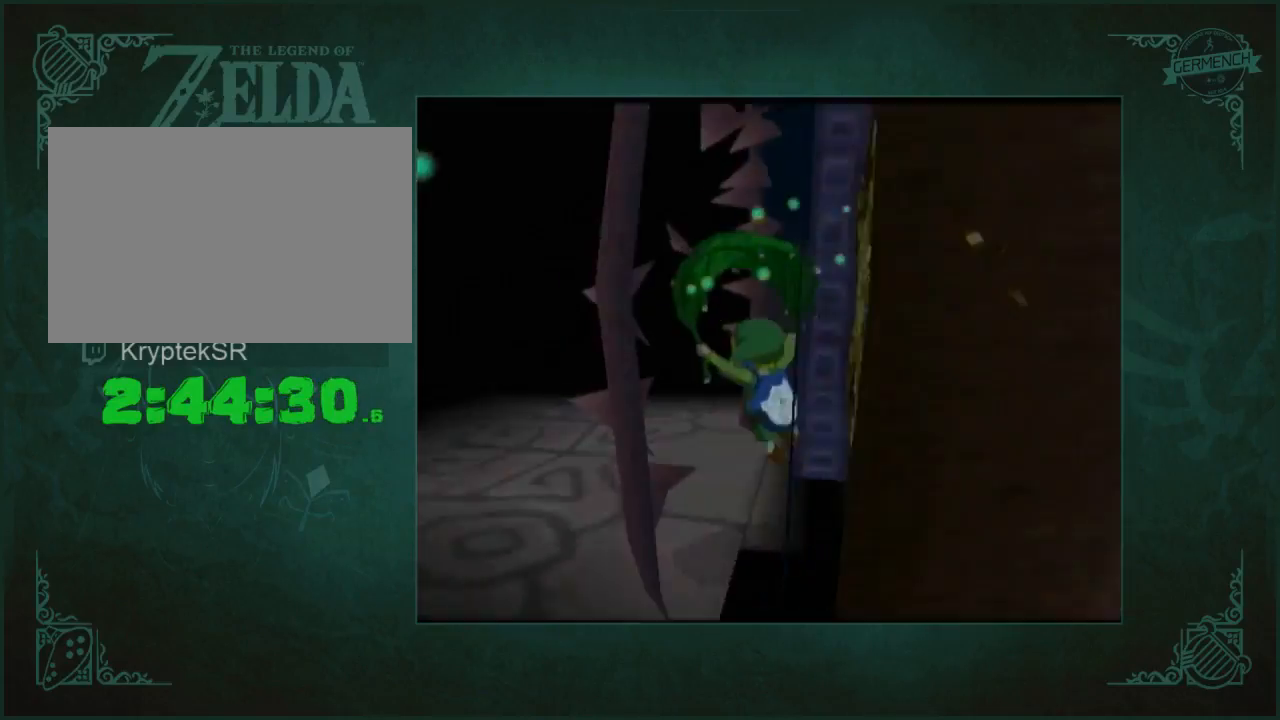
{"buttons": [], "left_stick": "center", "right_stick": "center", "button_events": []}
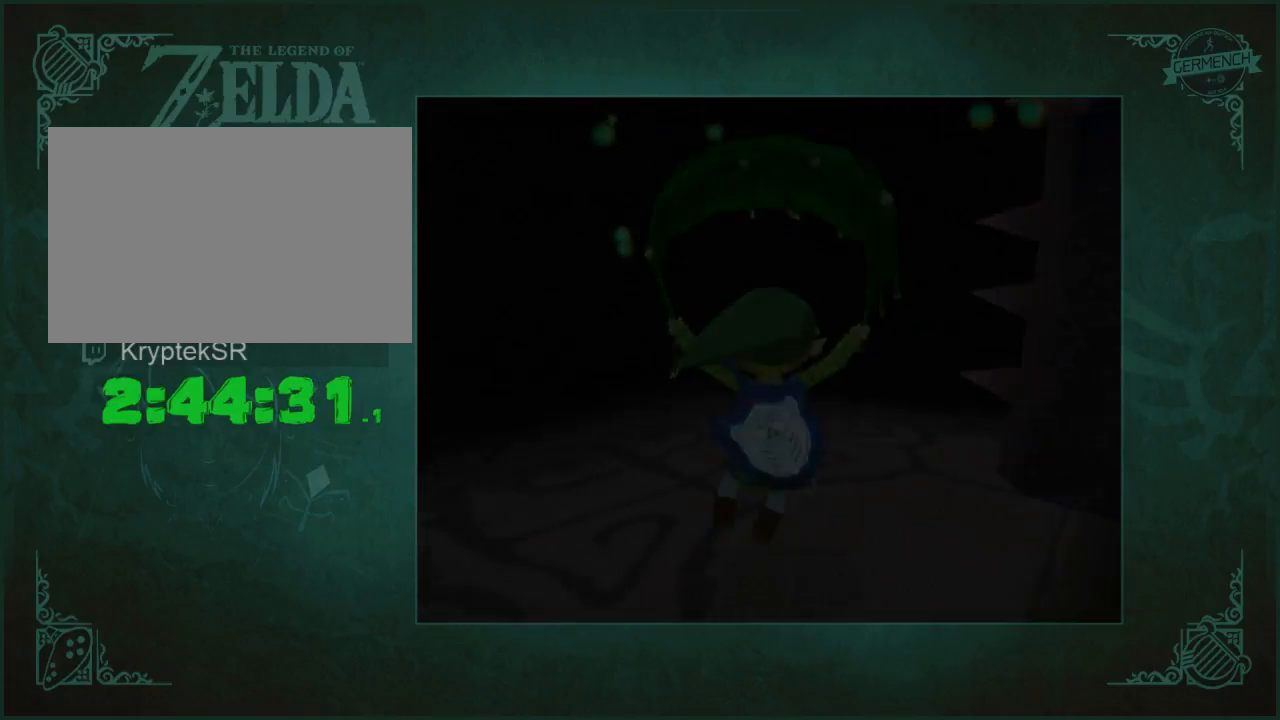
{"buttons": [], "left_stick": "center", "right_stick": "center", "button_events": []}
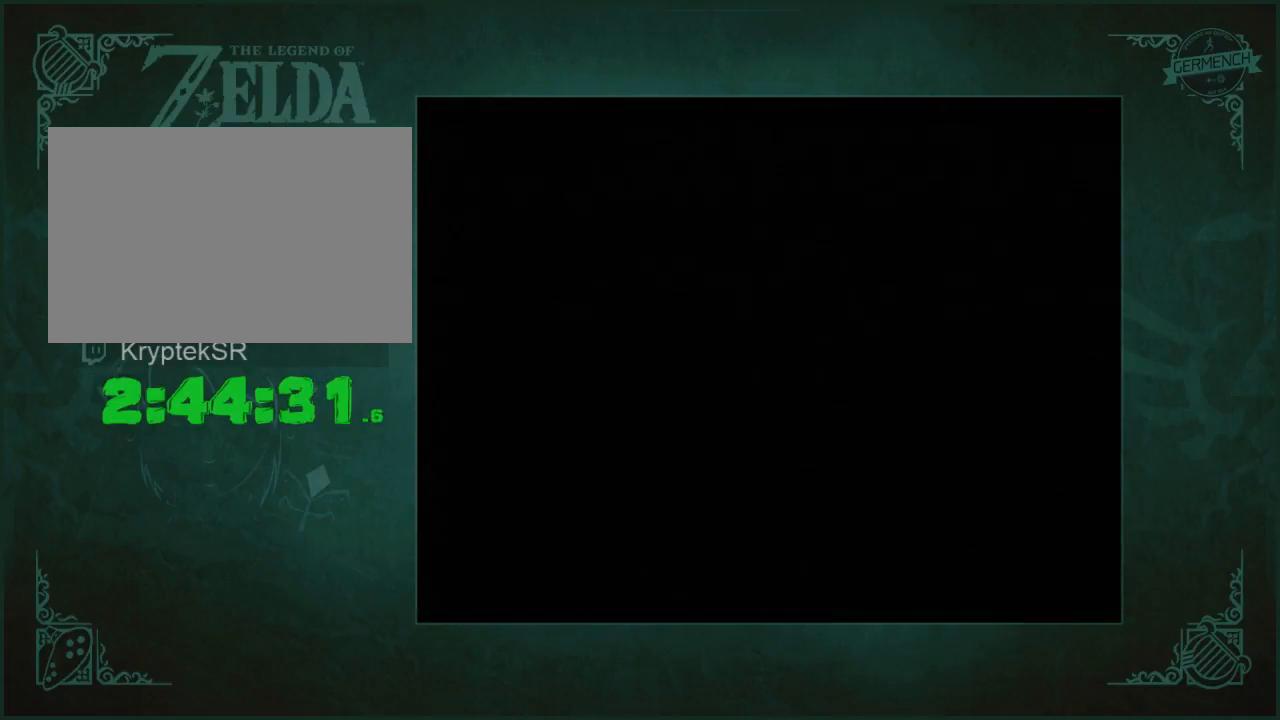
{"buttons": [], "left_stick": "center", "right_stick": "center", "button_events": []}
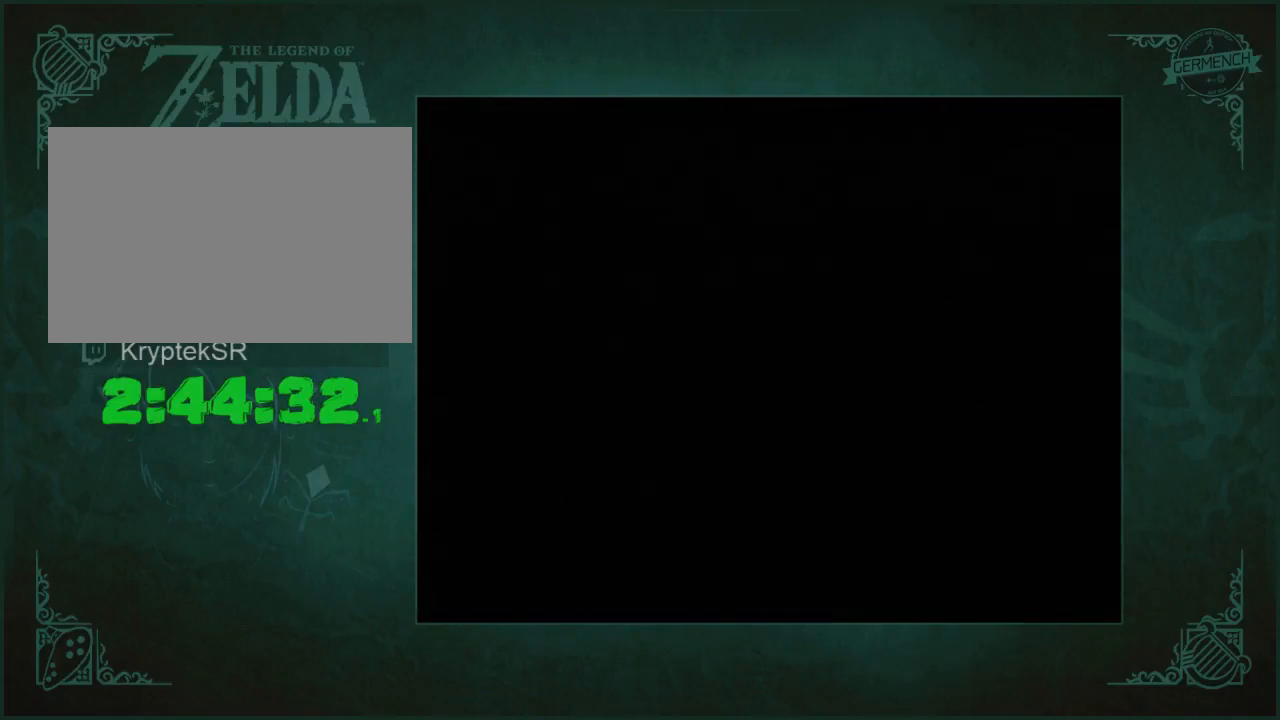
{"buttons": [], "left_stick": "center", "right_stick": "center", "button_events": []}
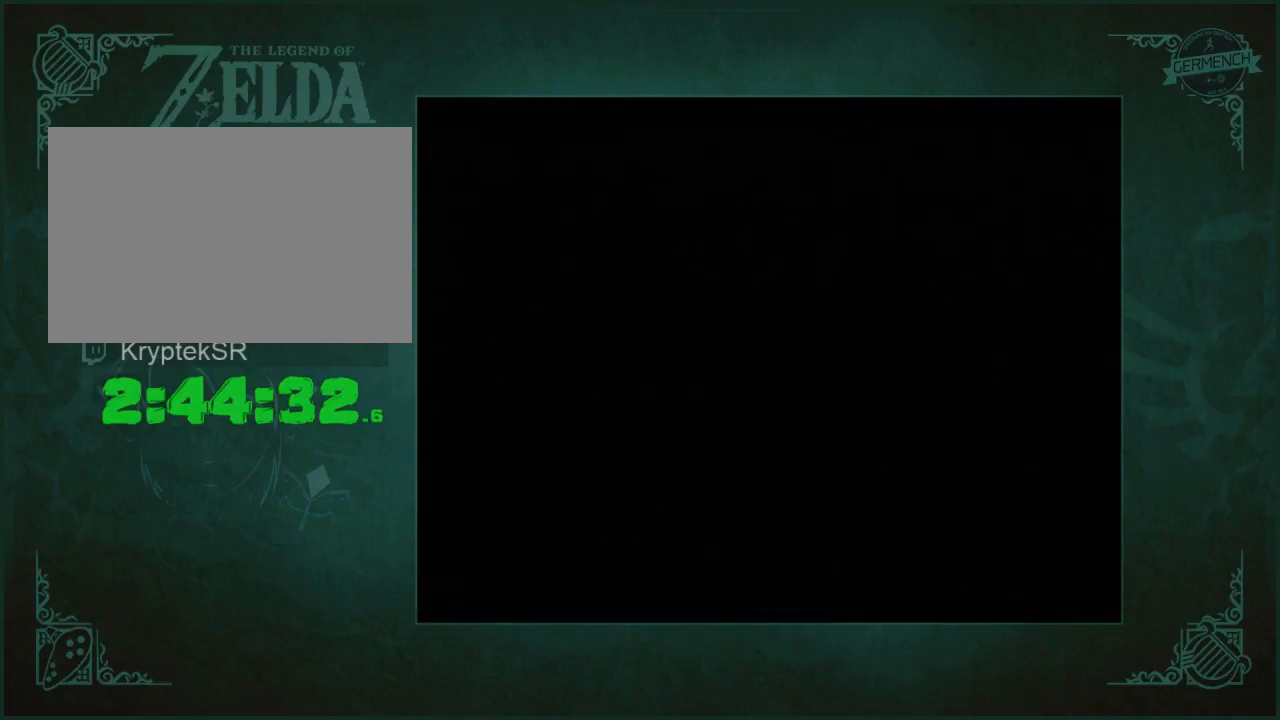
{"buttons": [], "left_stick": "center", "right_stick": "center", "button_events": [[50, "B", "down"], [117, "B", "up"]]}
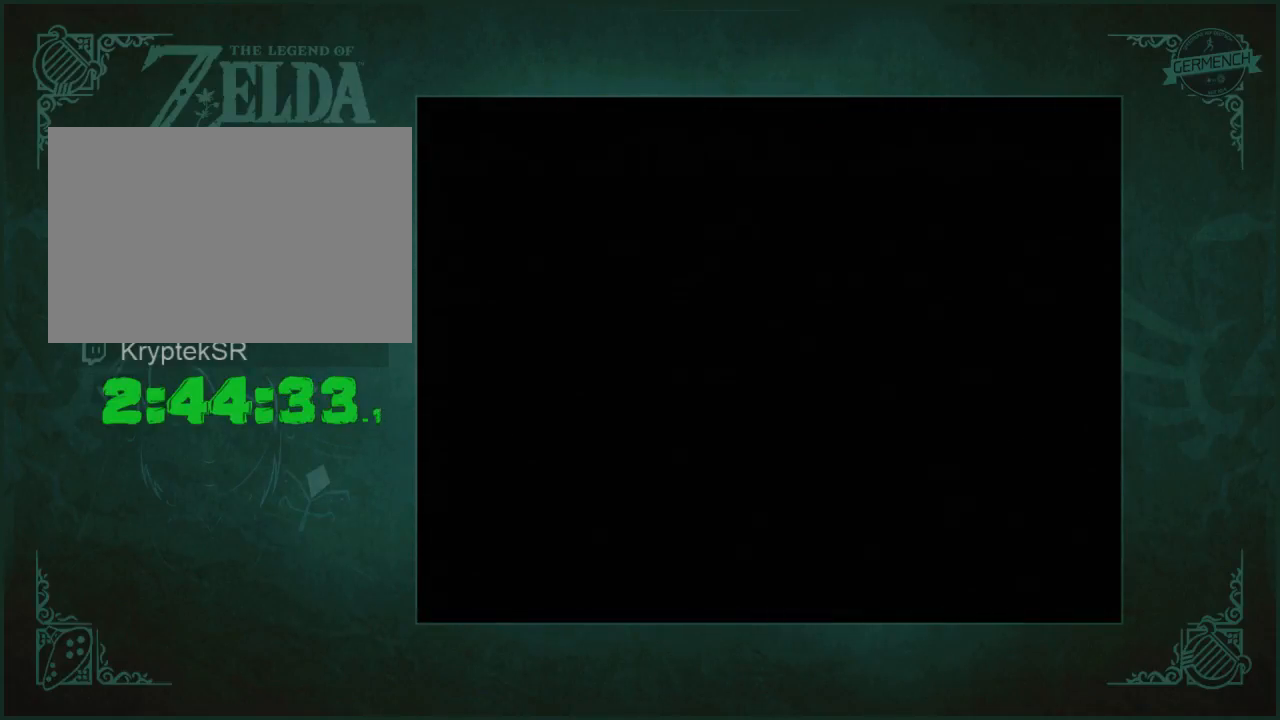
{"buttons": [], "left_stick": "center", "right_stick": "center", "button_events": []}
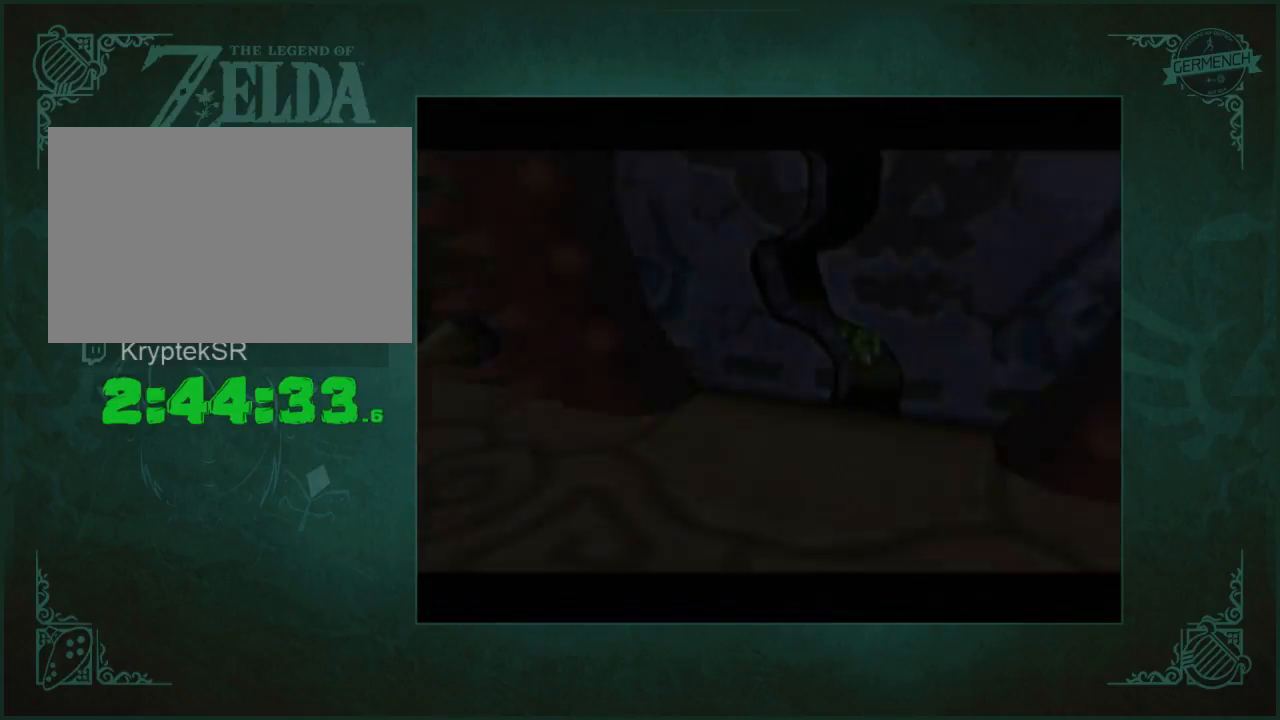
{"buttons": ["A", "B"], "left_stick": "left", "right_stick": "center", "button_events": [[150, "A", "down"], [217, "A", "up"], [283, "A", "down"], [450, "B", "down"]]}
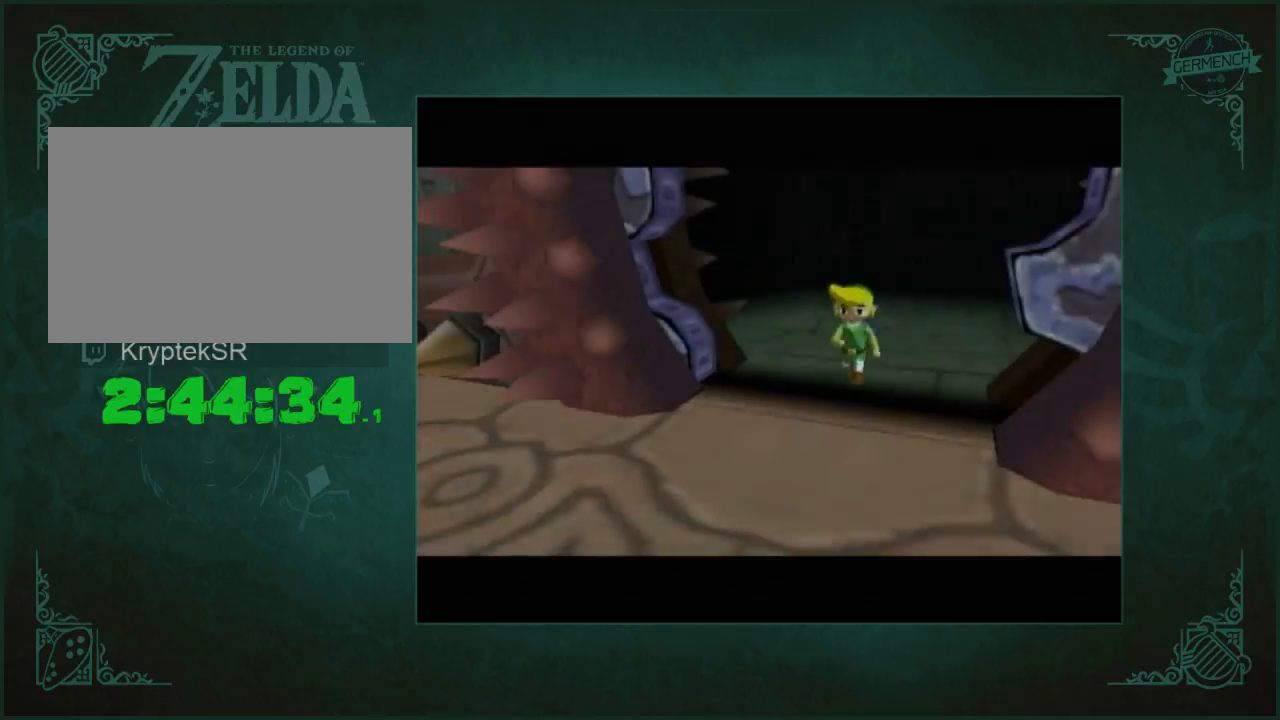
{"buttons": ["A"], "left_stick": "center", "right_stick": "center", "button_events": [[17, "B", "up"], [83, "B", "down"], [133, "B", "up"], [150, "A", "up"], [217, "A", "down"], [217, "B", "down"], [283, "B", "up"], [417, "A", "up"], [483, "A", "down"]]}
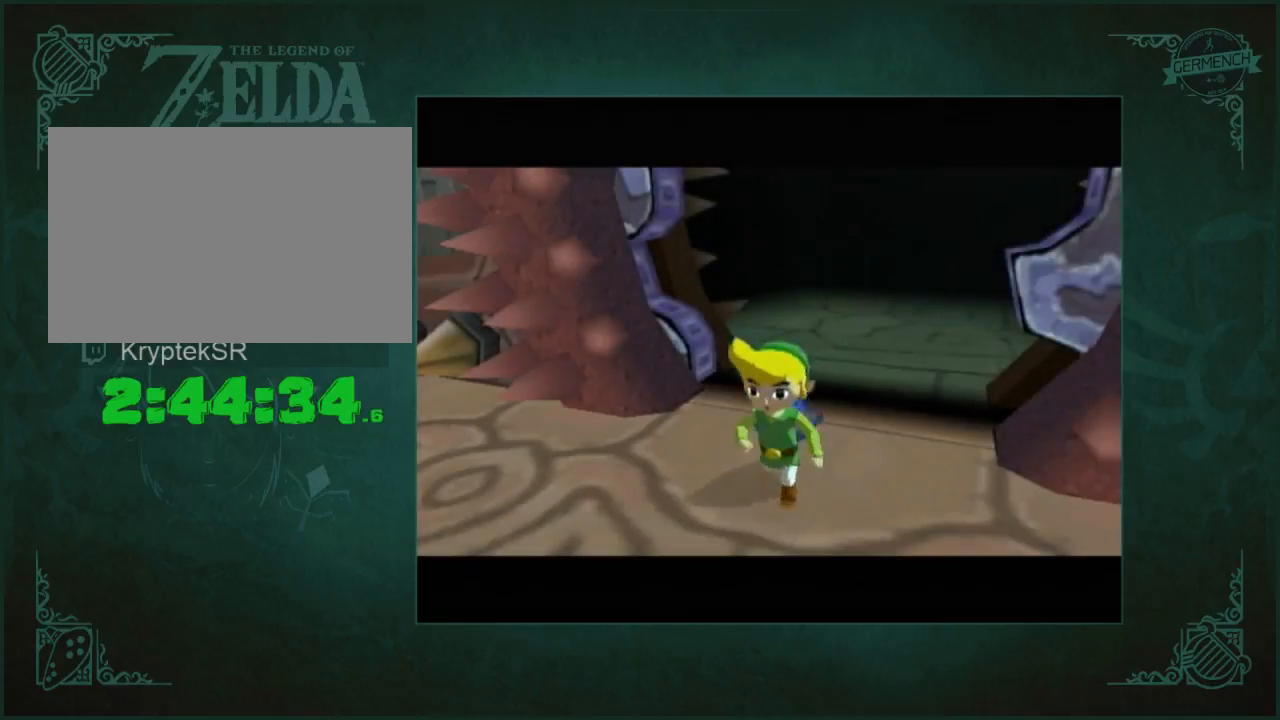
{"buttons": ["A", "B"], "left_stick": "center", "right_stick": "center"}
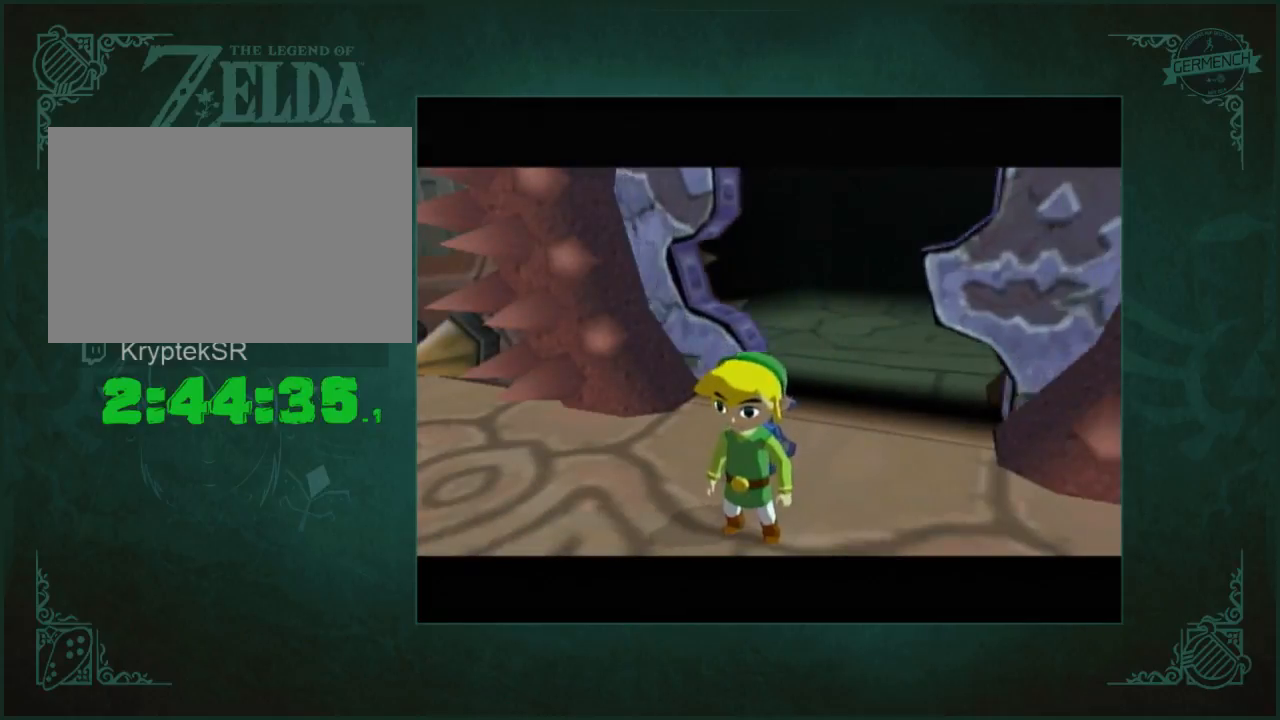
{"buttons": ["A"], "left_stick": "left", "right_stick": "center"}
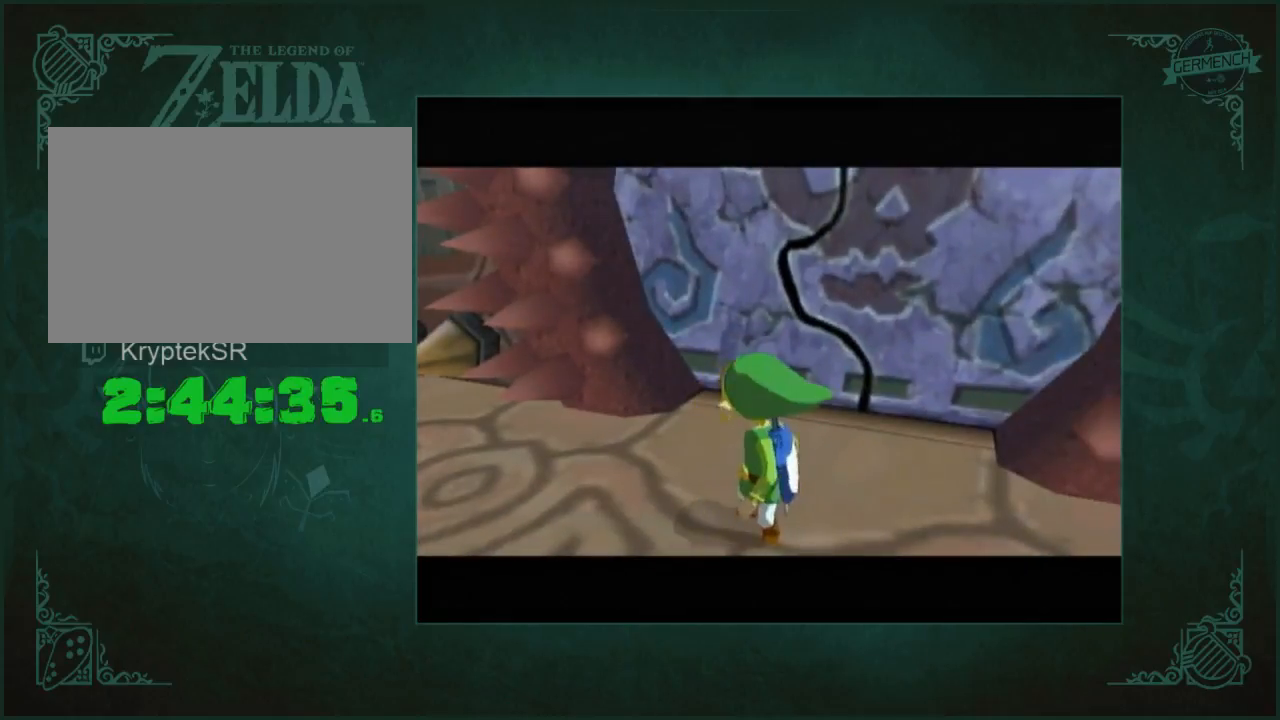
{"buttons": [], "left_stick": "up", "right_stick": "center", "button_events": [[67, "A", "up"], [133, "A", "down"], [133, "B", "down"], [233, "A", "up"], [233, "B", "up"]]}
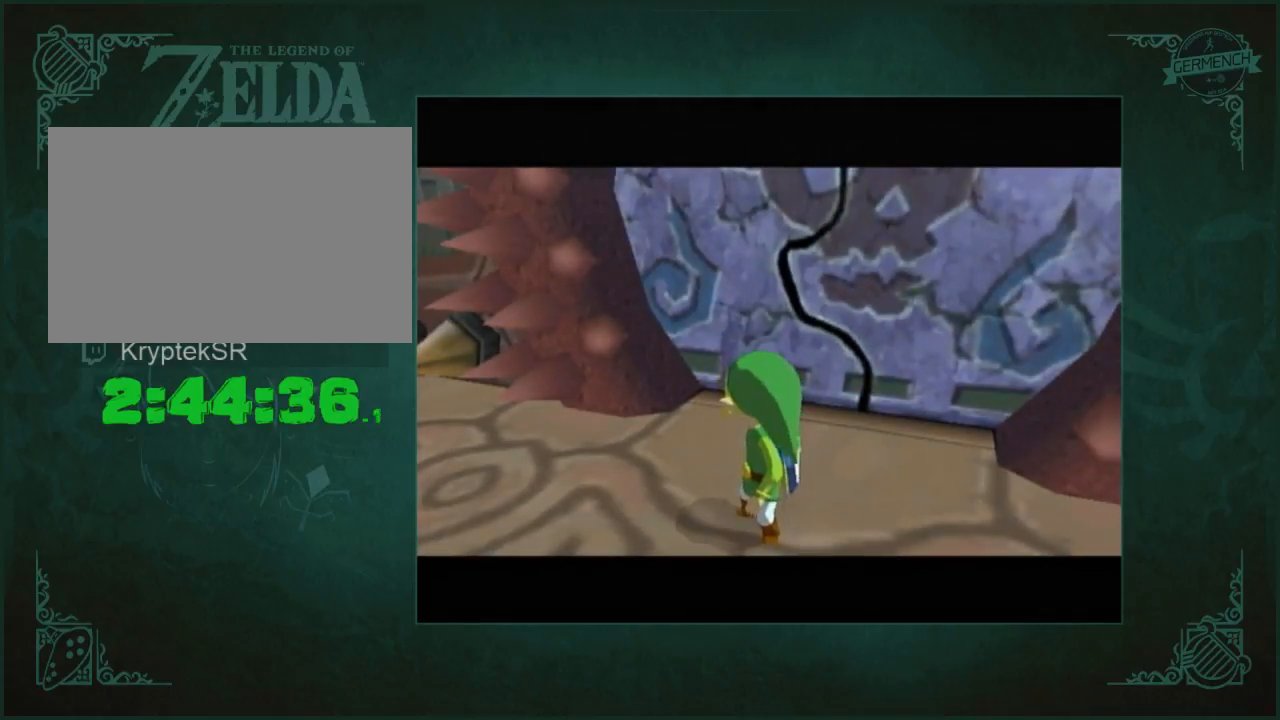
{"buttons": ["A", "B"], "left_stick": "center", "right_stick": "center"}
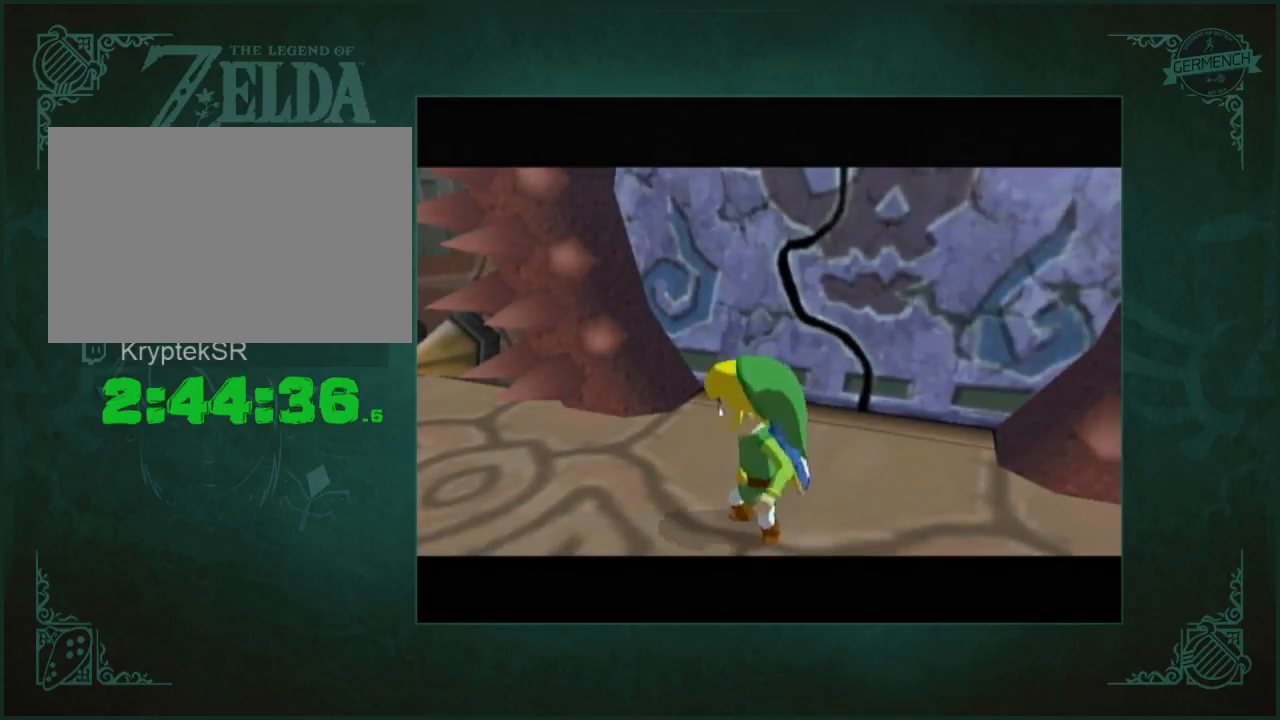
{"buttons": [], "left_stick": "center", "right_stick": "center"}
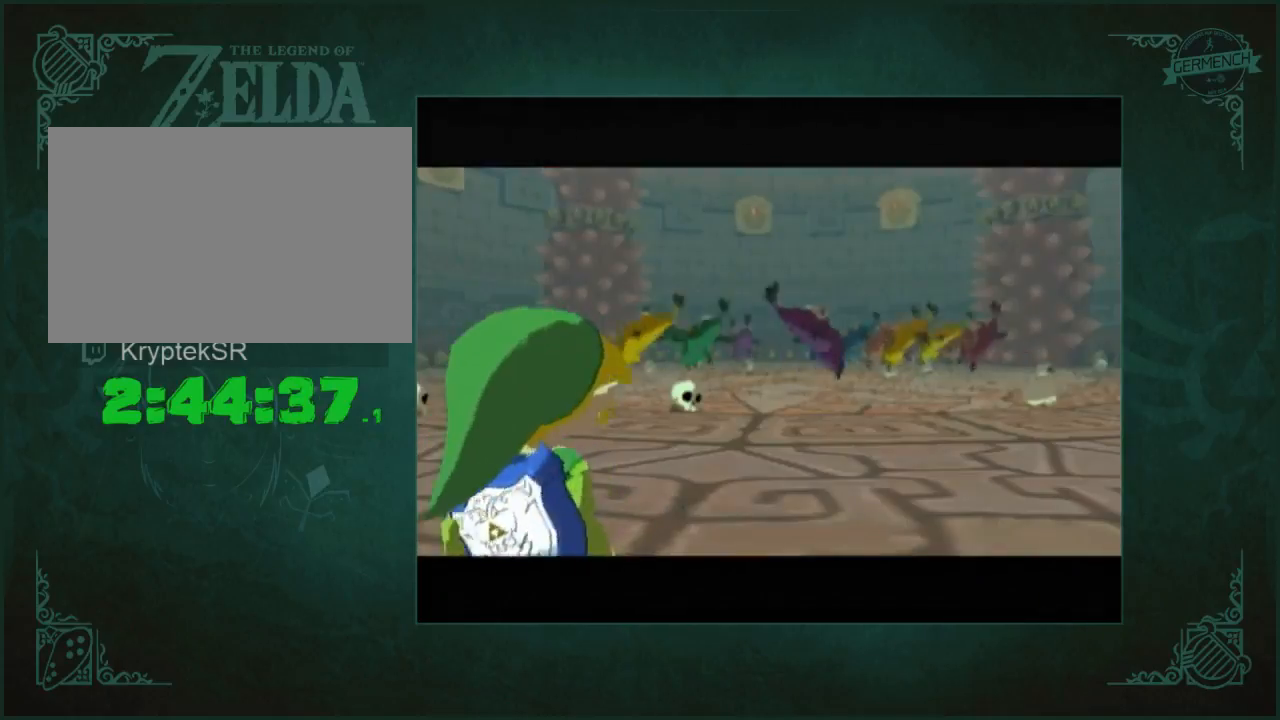
{"buttons": [], "left_stick": "center", "right_stick": "center", "button_events": []}
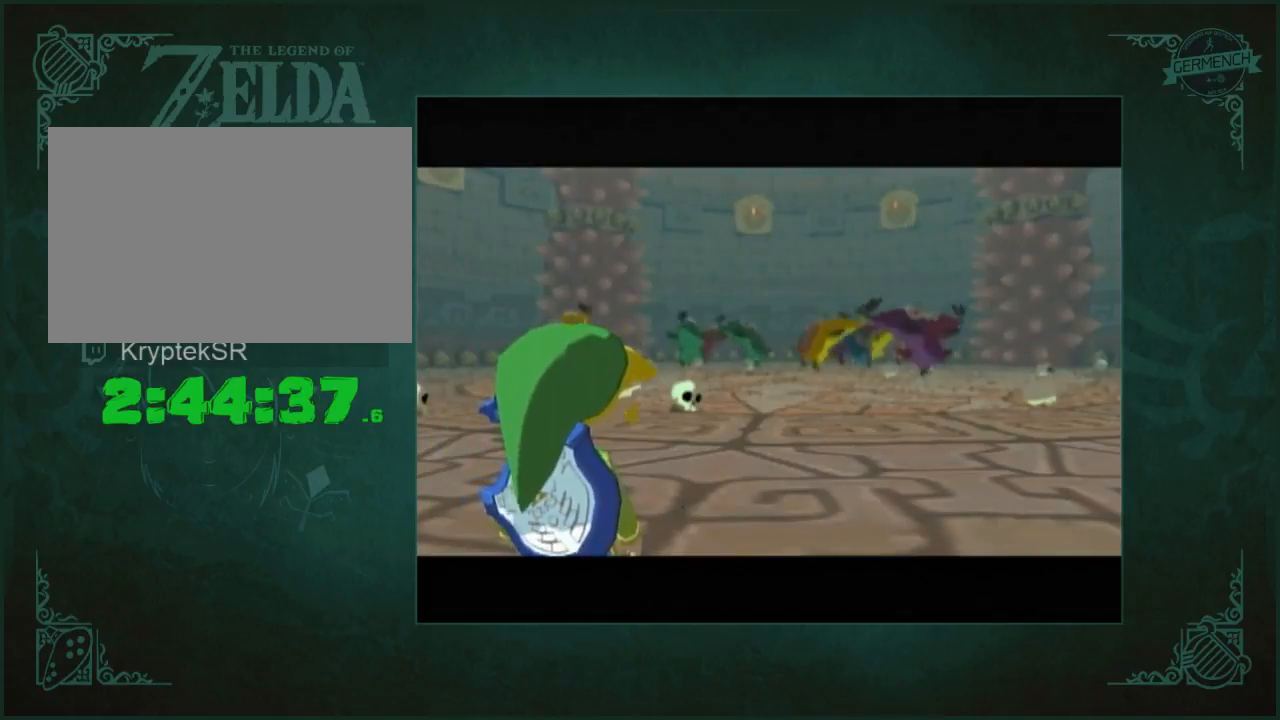
{"buttons": [], "left_stick": "center", "right_stick": "center", "button_events": []}
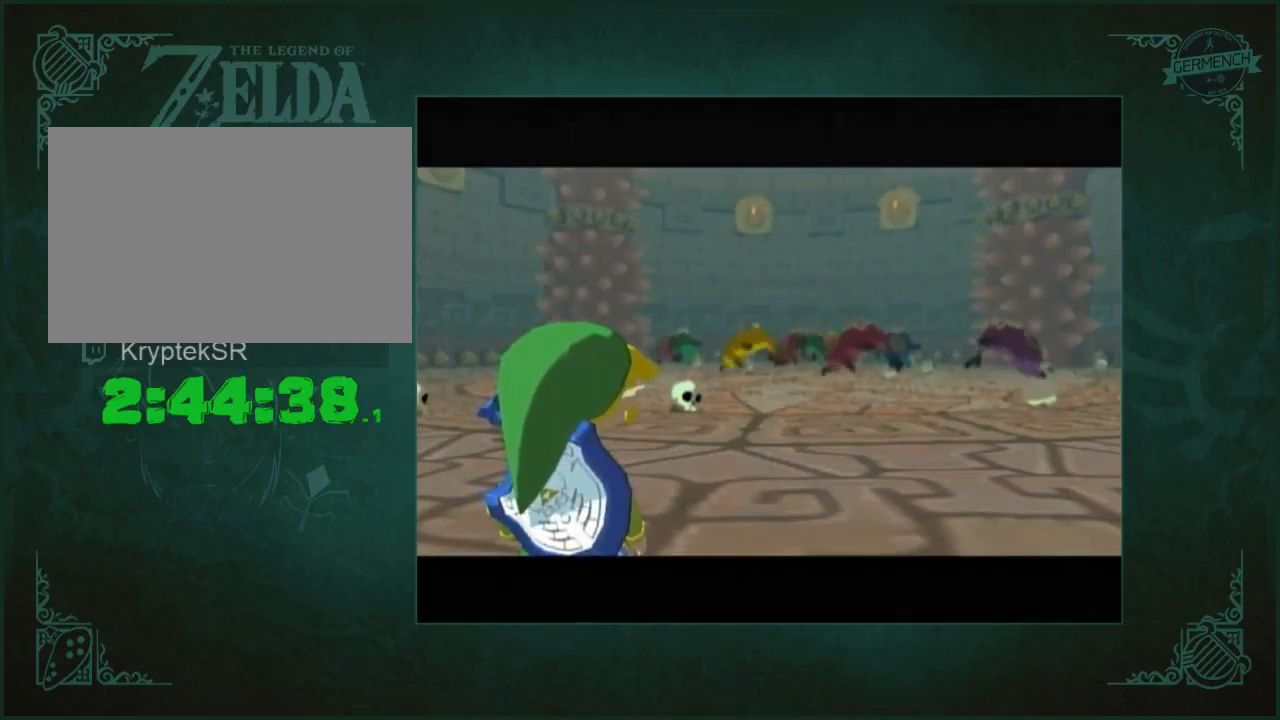
{"buttons": [], "left_stick": "center", "right_stick": "center", "button_events": []}
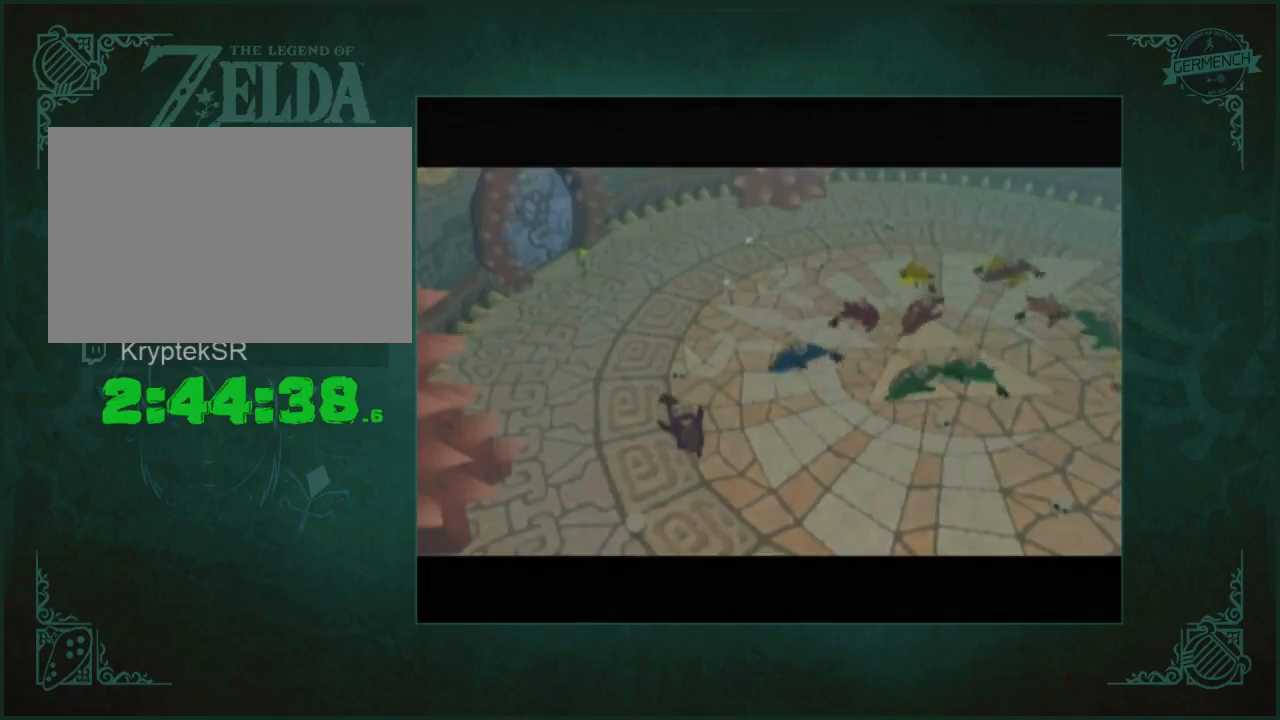
{"buttons": [], "left_stick": "center", "right_stick": "center", "button_events": []}
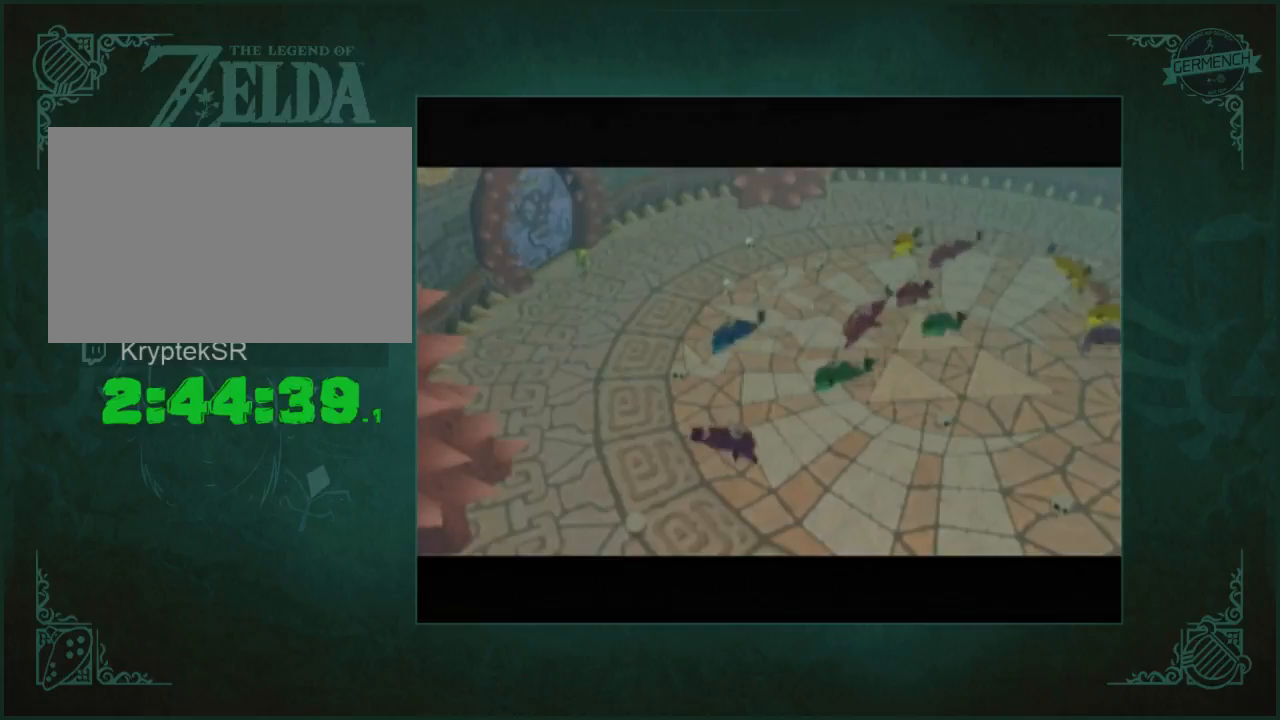
{"buttons": [], "left_stick": "center", "right_stick": "center", "button_events": []}
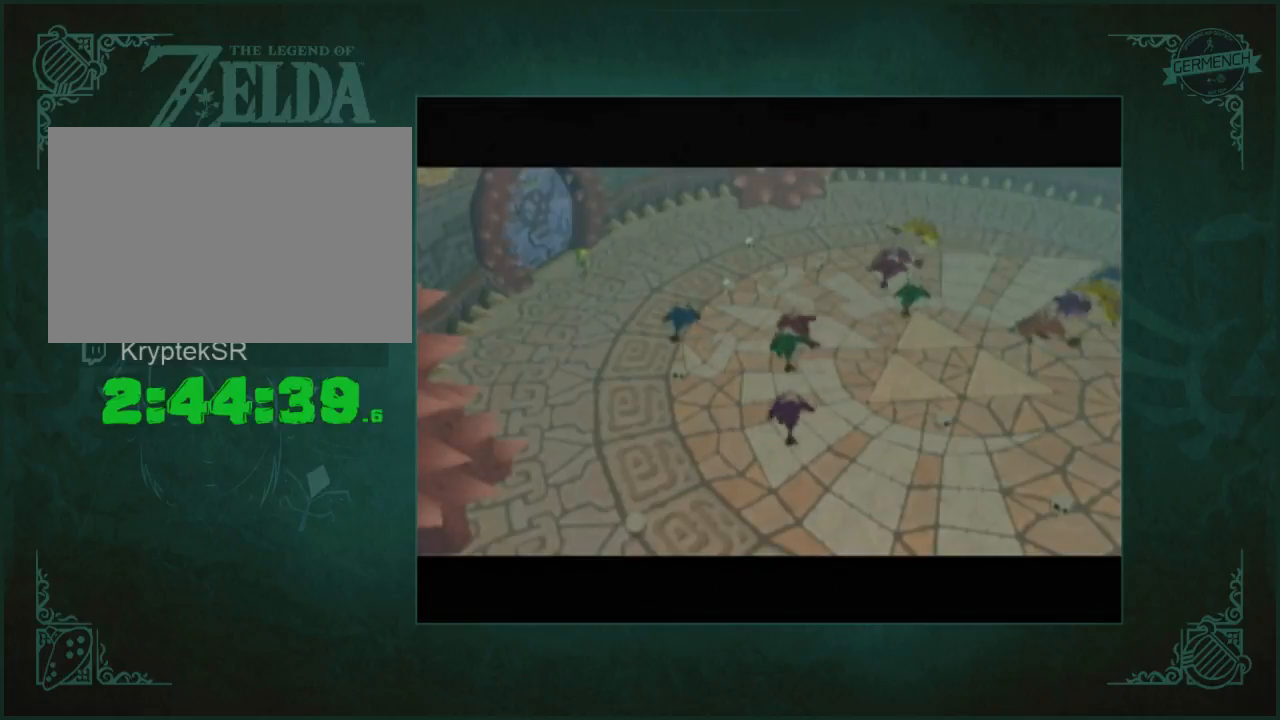
{"buttons": [], "left_stick": "center", "right_stick": "center", "button_events": []}